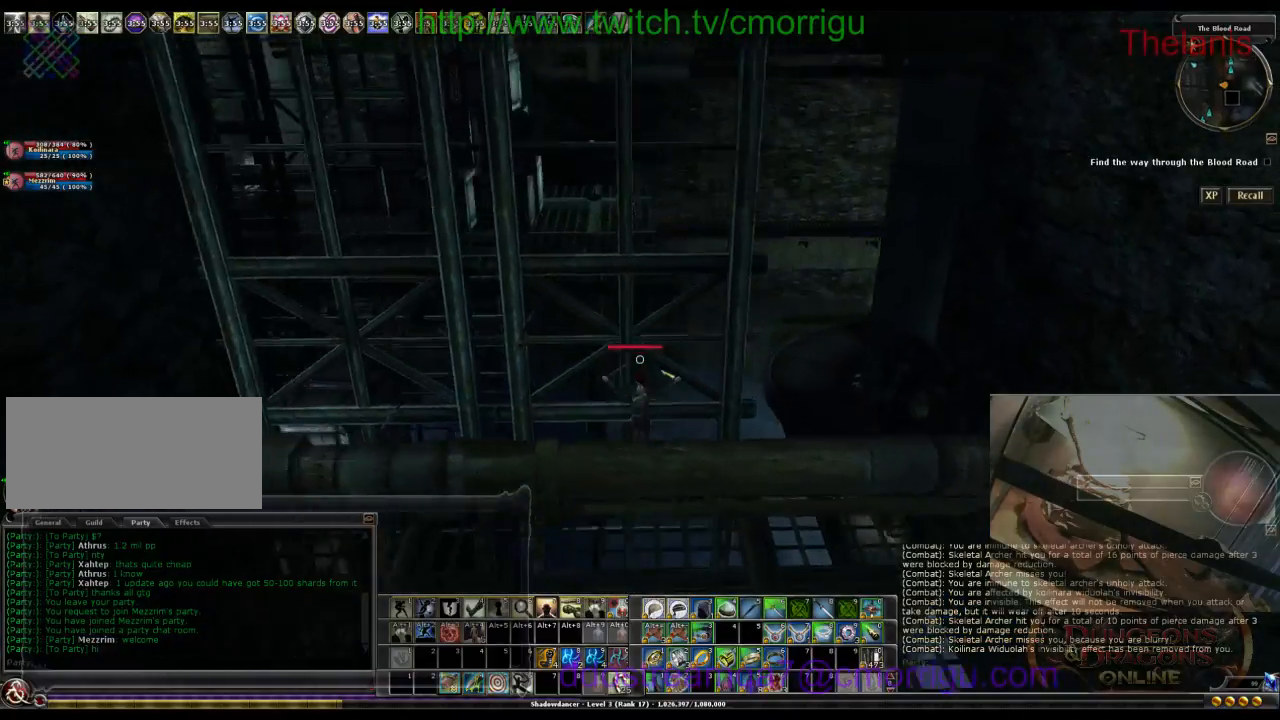
Gameplay with keyboard; each line is a JSON object with the keys held at the frame after it. "events" lists presses ("down") and releases ("up") of ".", "/", "0", "1", "2", "3", "4", "5", "6", "7", "8", "9", "a", "b", "backslash", "backspace", "caps_lock", "comma", "ctrl_l", "ctrl_r", "d", "e", "equals", "escape", "f", "f1", "f10", "f11", "f12", "f2", "f3", "f4", "f5", "f6", "f7", "f8", "f9", "g", "h", "i", "j", "k", "l", "lbracket", "m", "minus", "n", "o", "p", "q", "quote", "r", "rbracket", "return", "s", "semicolon", "shift_r", "space", "t", "tab", "tilde", "u", "w" and "y" between this image and that frame as [ms after this image, input, new state], when the widget could be followed in between. No other keys are recorded. Mouse input is not recorded.
{"keys": ["d"], "events": []}
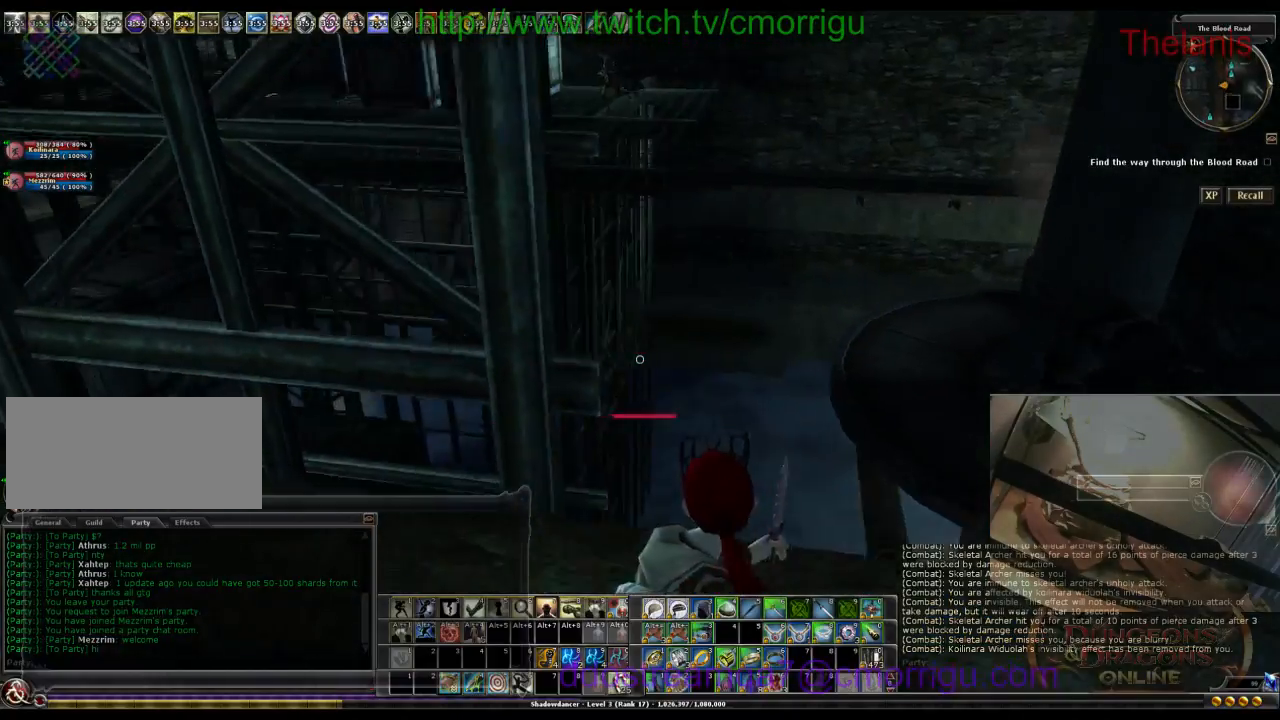
{"keys": [], "events": [[100, "d", "up"]]}
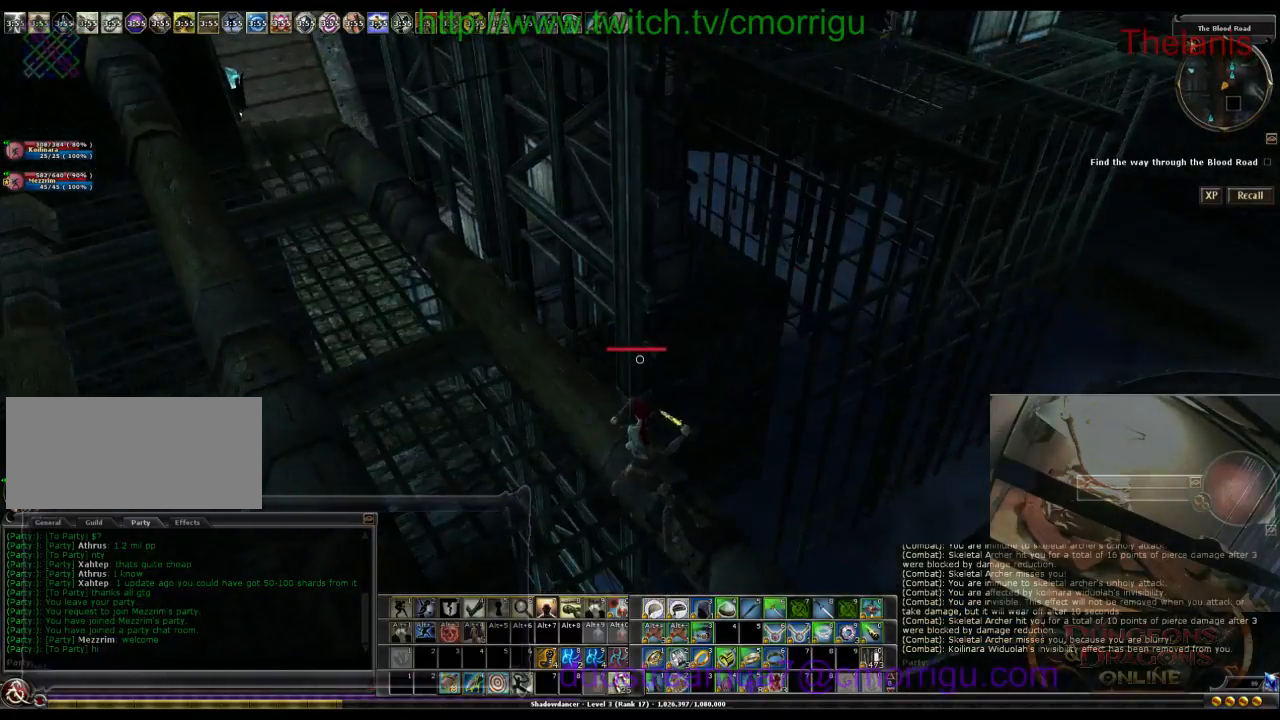
{"keys": [], "events": []}
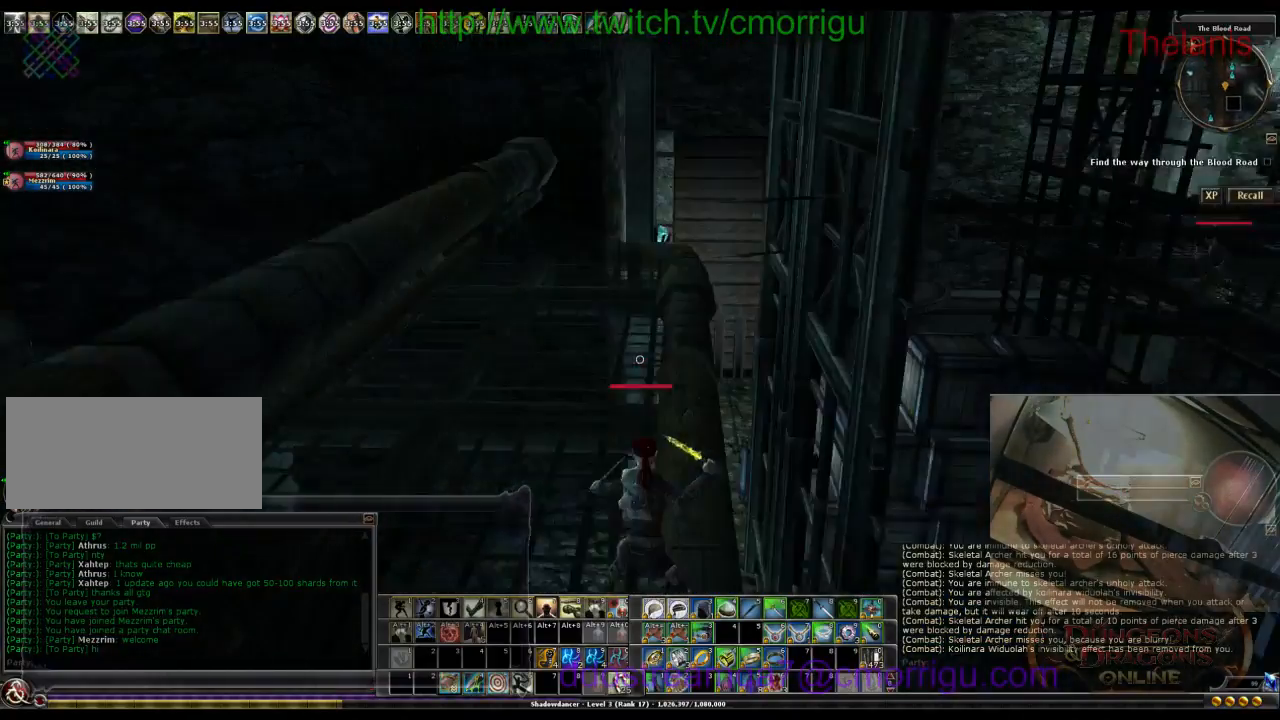
{"keys": [], "events": []}
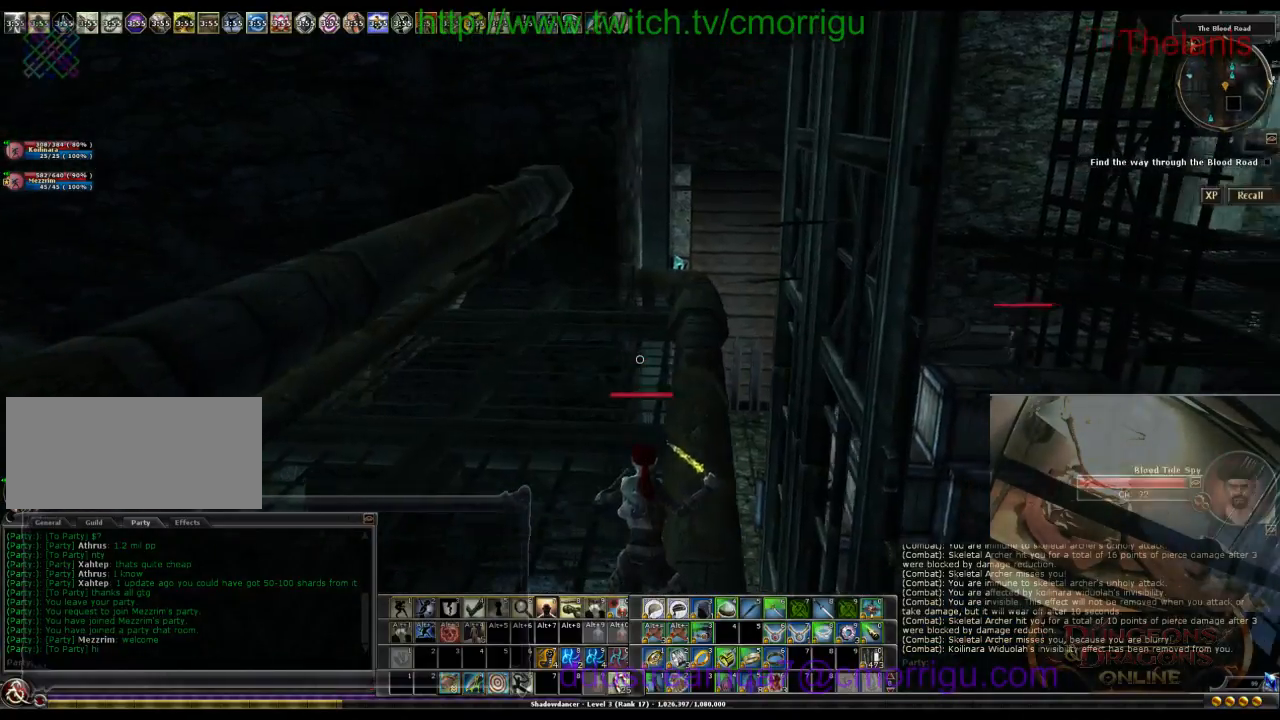
{"keys": [], "events": [[33, "a", "down"], [67, "w", "down"], [200, "a", "up"], [233, "w", "up"]]}
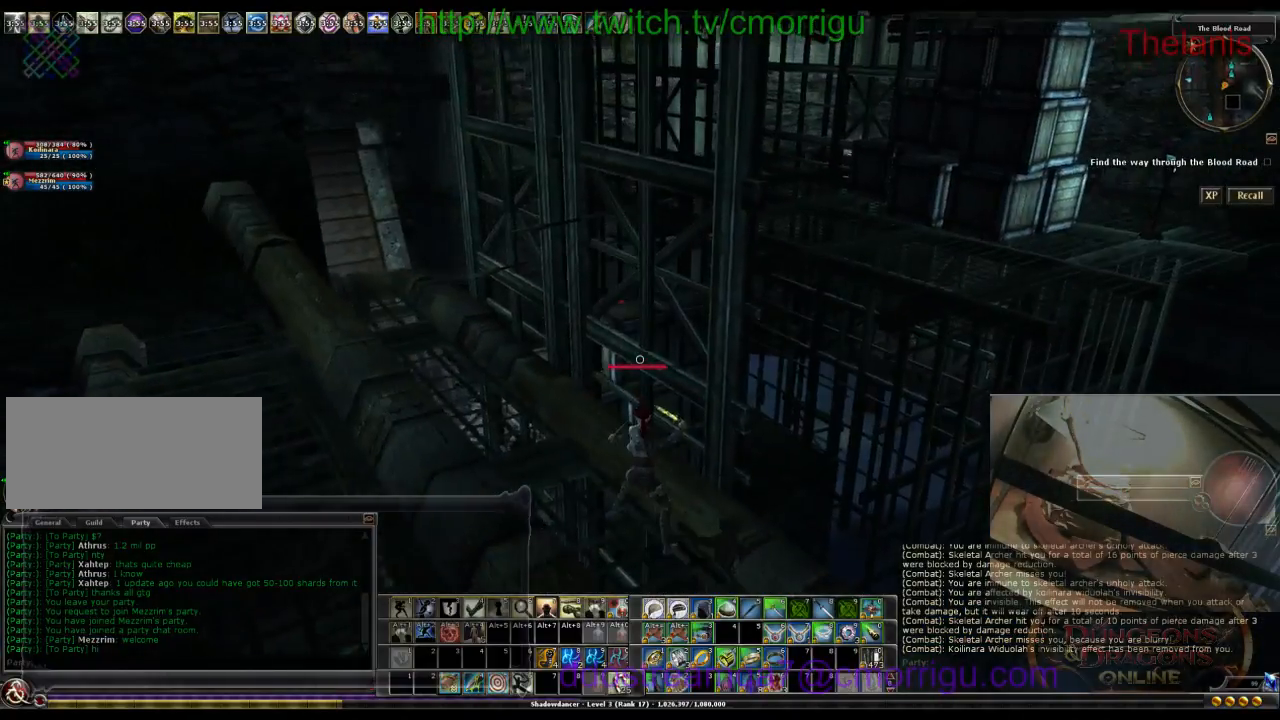
{"keys": [], "events": []}
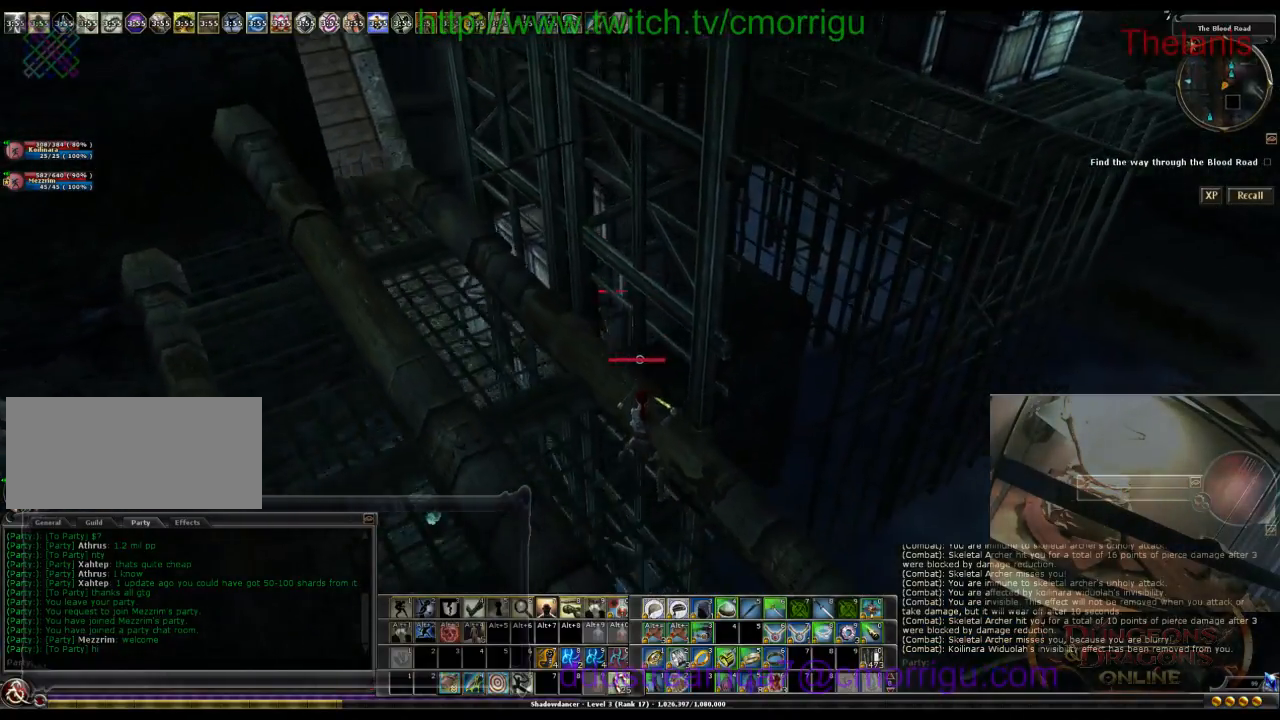
{"keys": [], "events": [[400, "d", "down"], [500, "d", "up"]]}
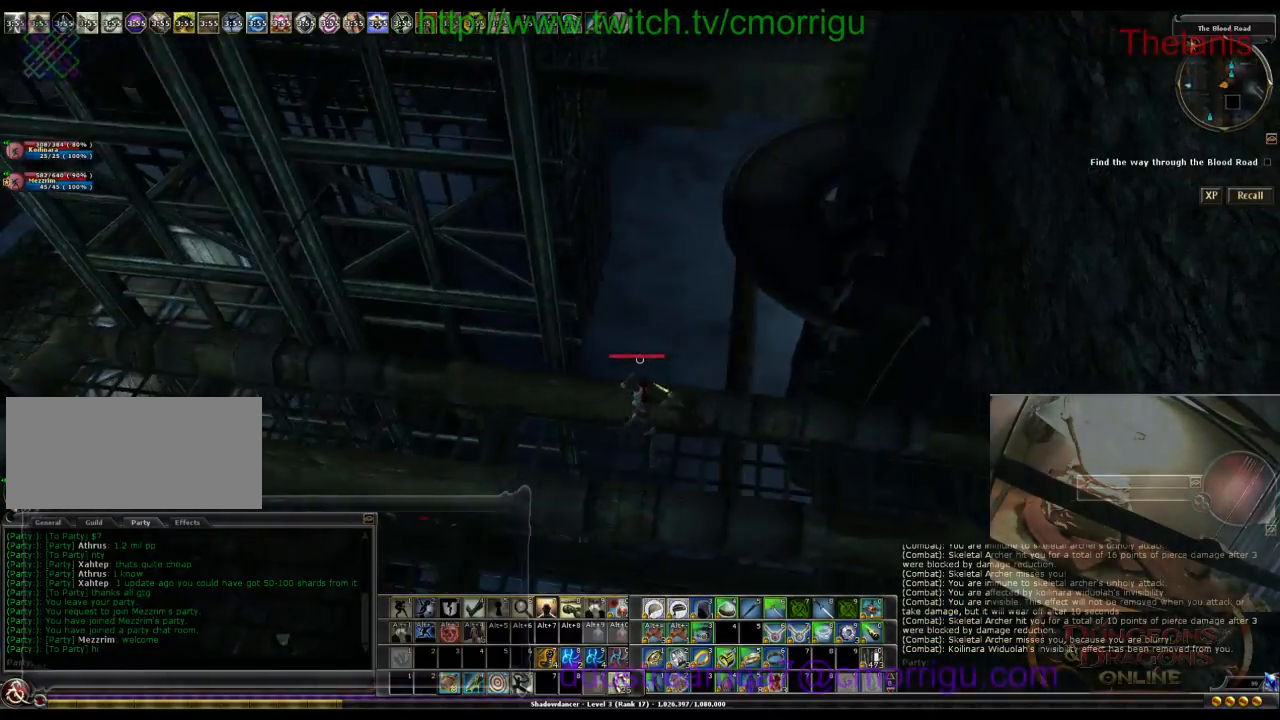
{"keys": ["w"], "events": [[433, "w", "down"]]}
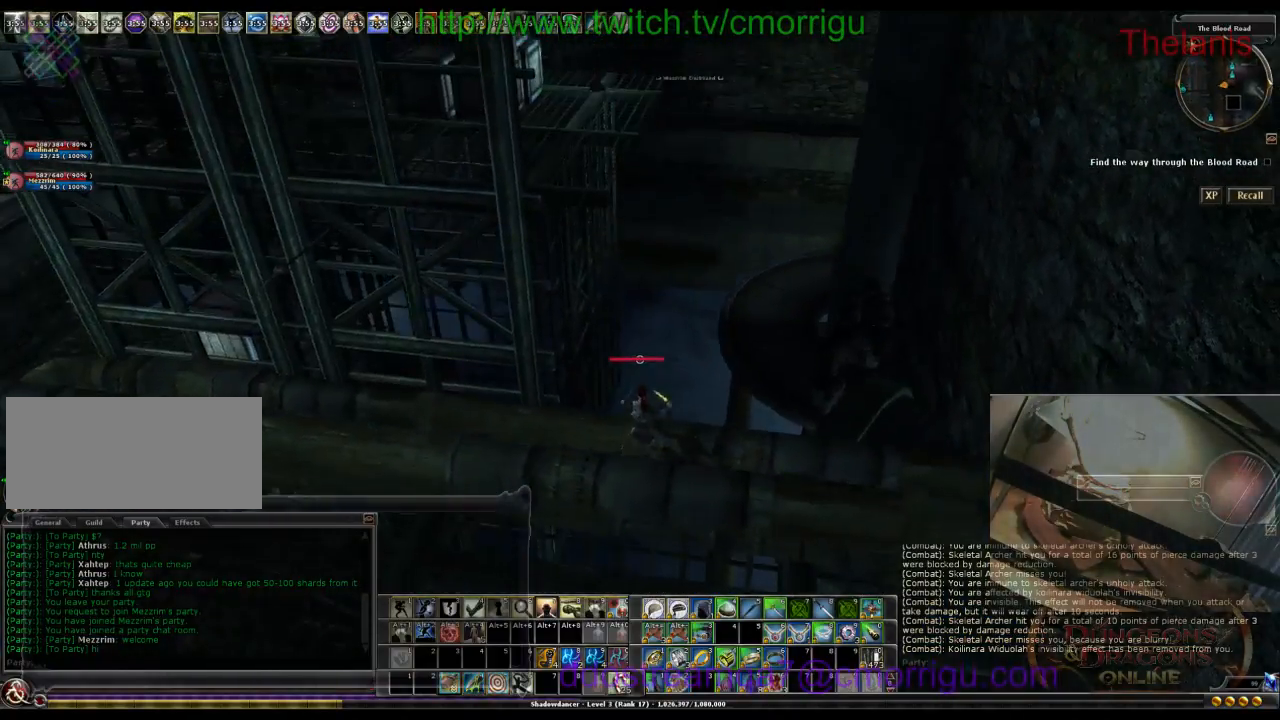
{"keys": ["space", "w"], "events": [[33, "space", "down"]]}
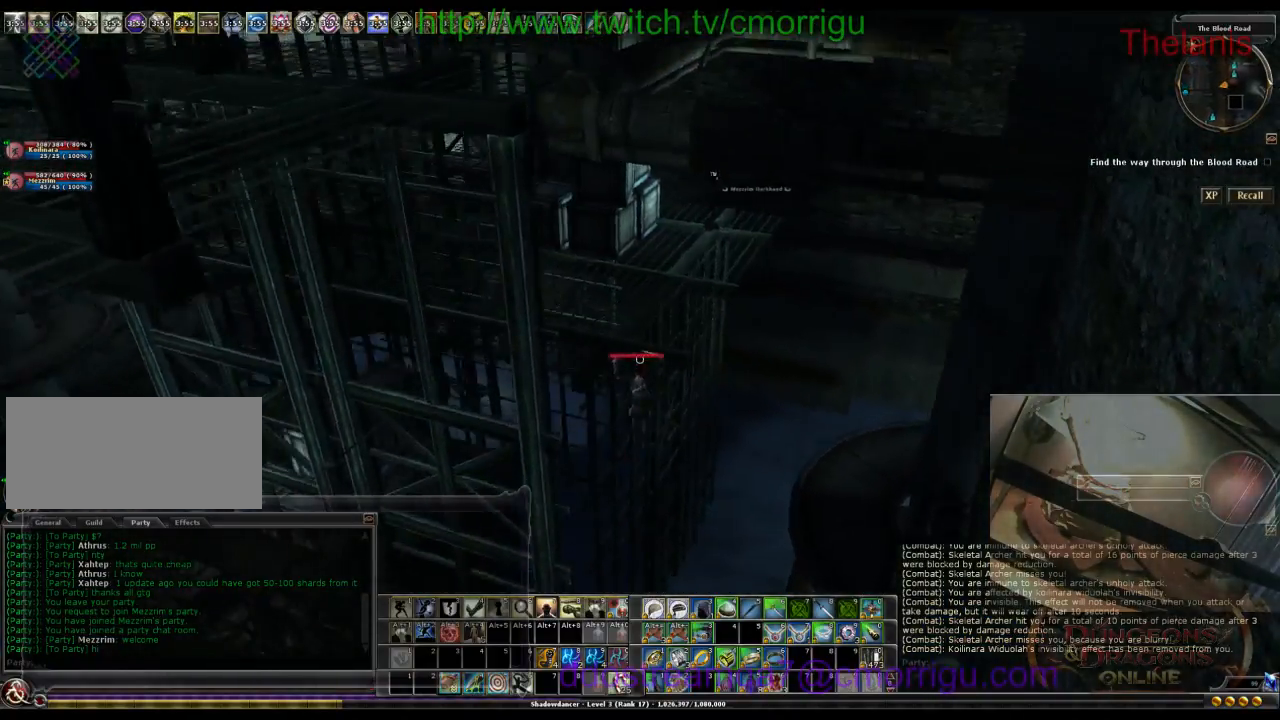
{"keys": ["space", "w"], "events": []}
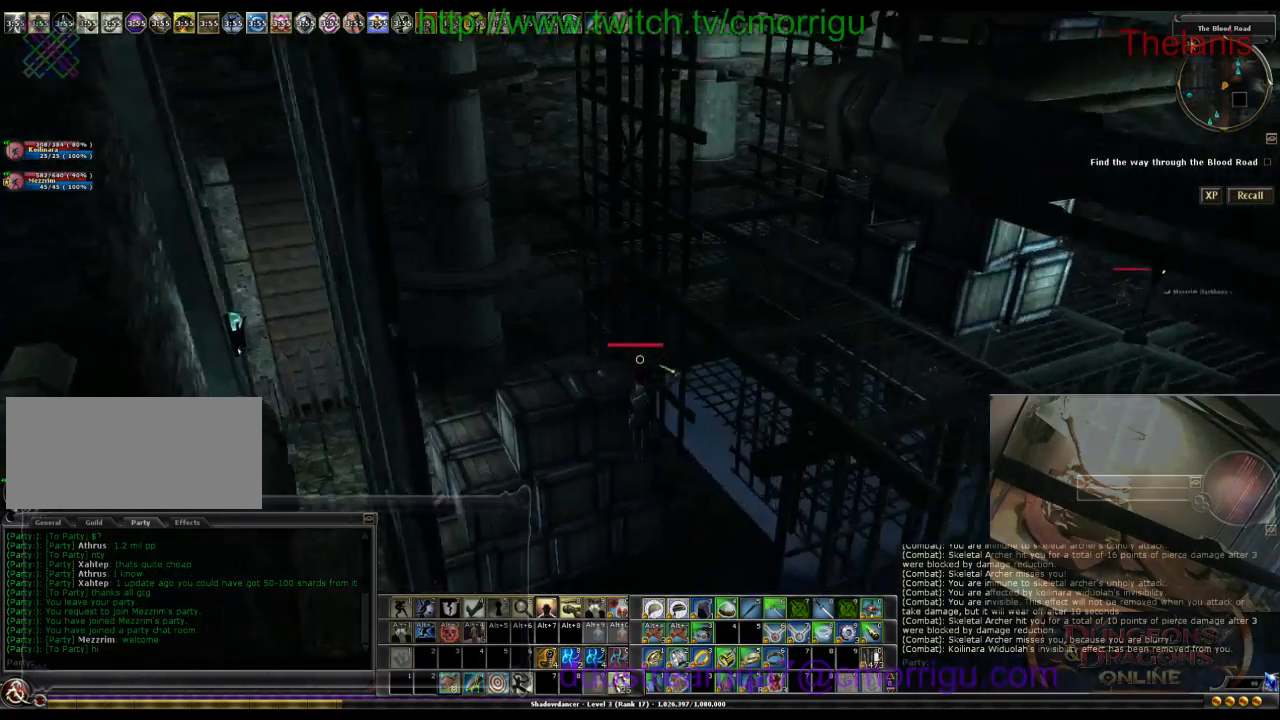
{"keys": ["w"], "events": [[267, "space", "up"]]}
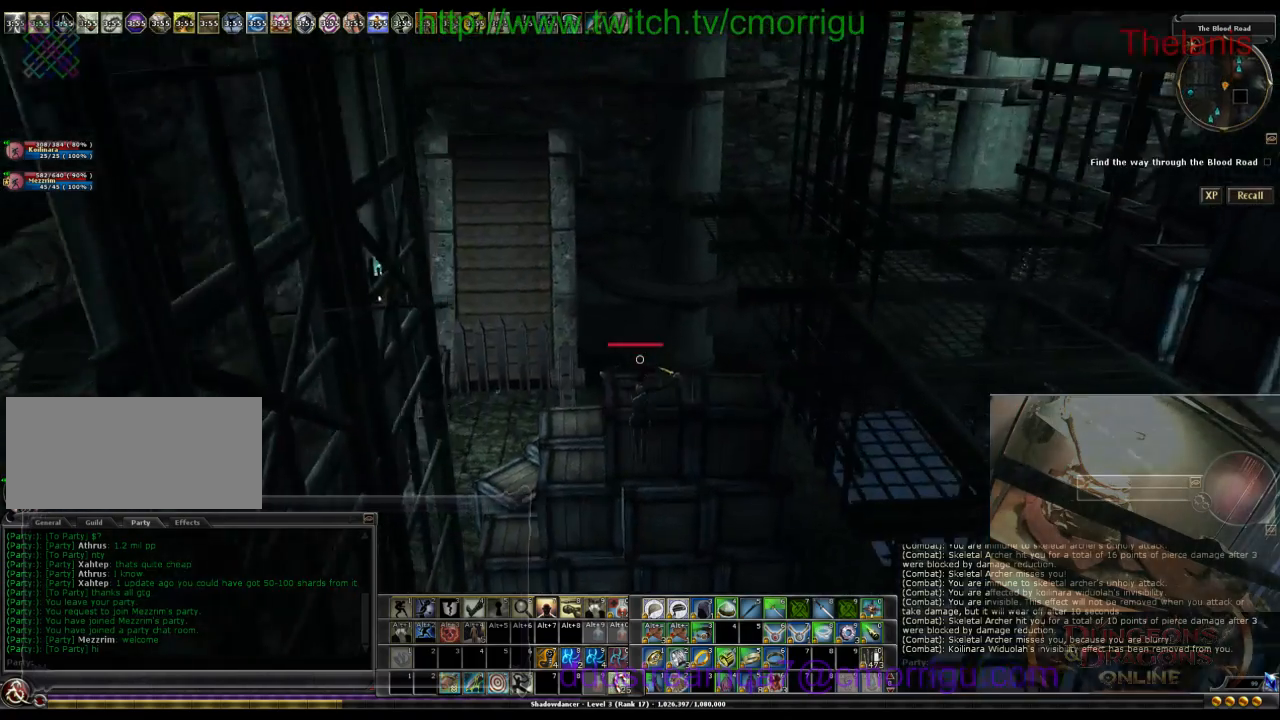
{"keys": ["w"], "events": []}
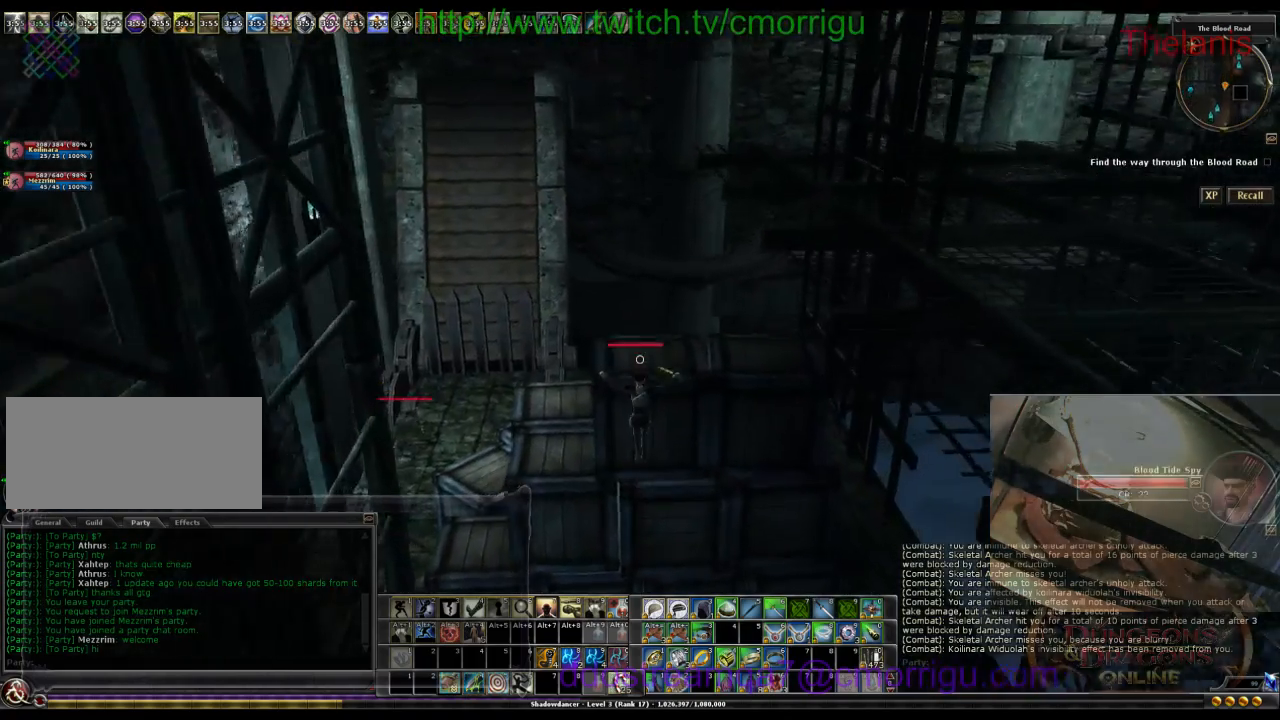
{"keys": ["w"], "events": []}
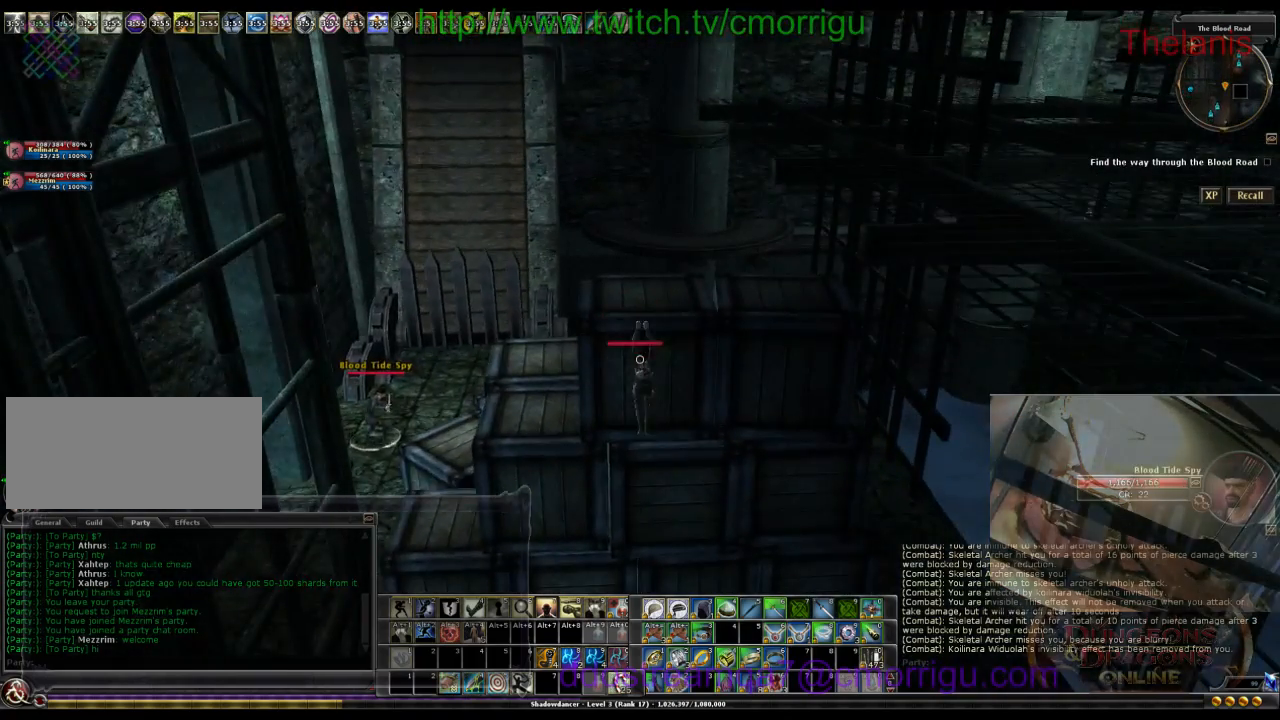
{"keys": ["w"], "events": []}
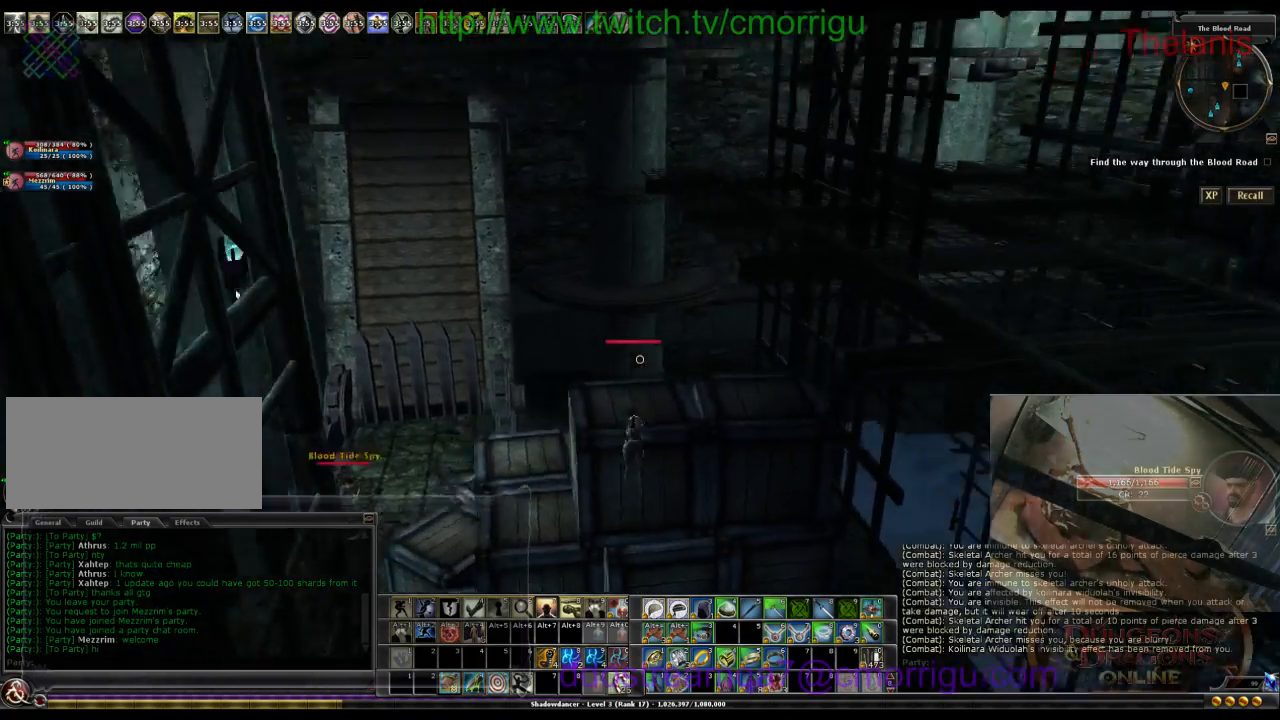
{"keys": ["w"], "events": [[67, "w", "up"], [500, "w", "down"]]}
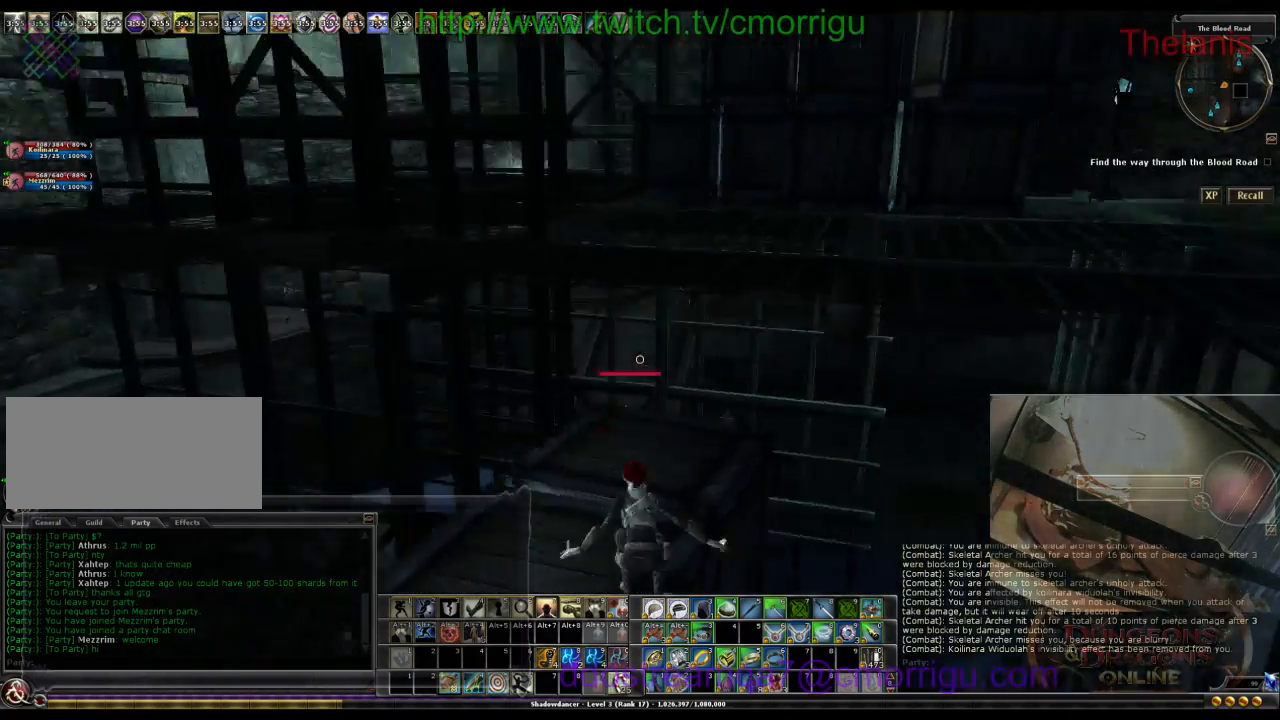
{"keys": ["space", "w"], "events": [[133, "space", "down"]]}
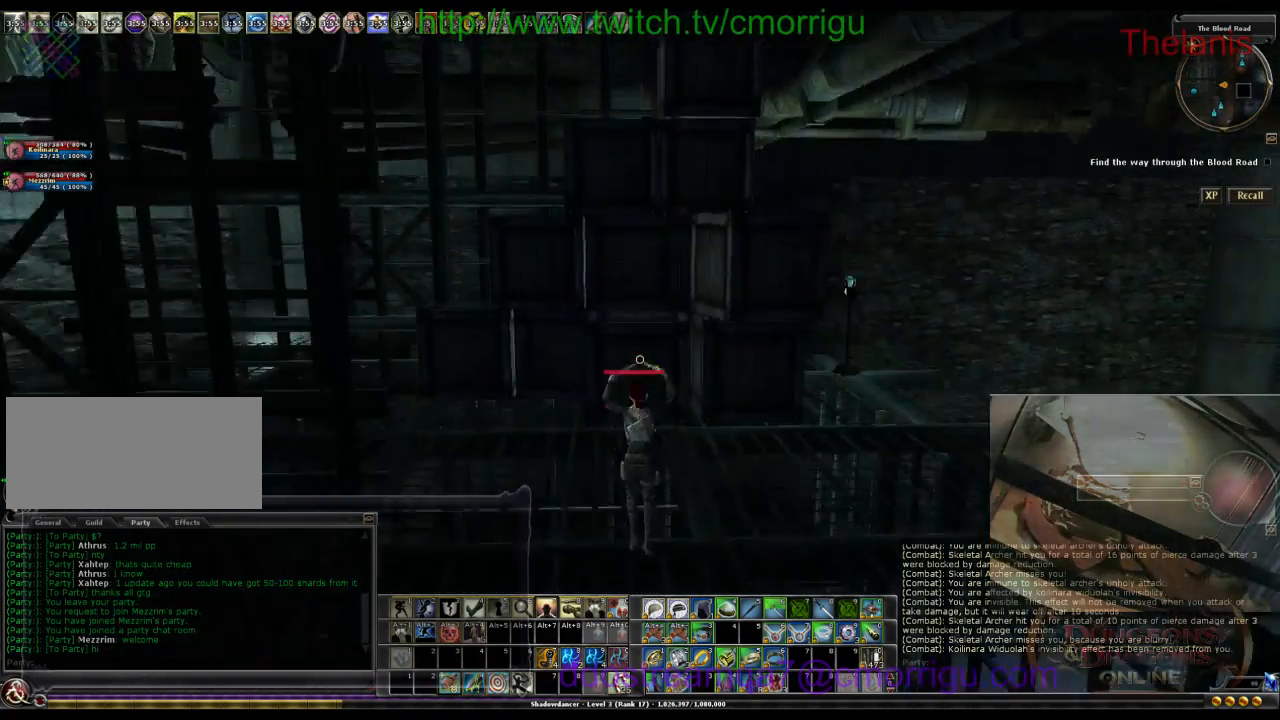
{"keys": ["w"], "events": [[33, "space", "up"]]}
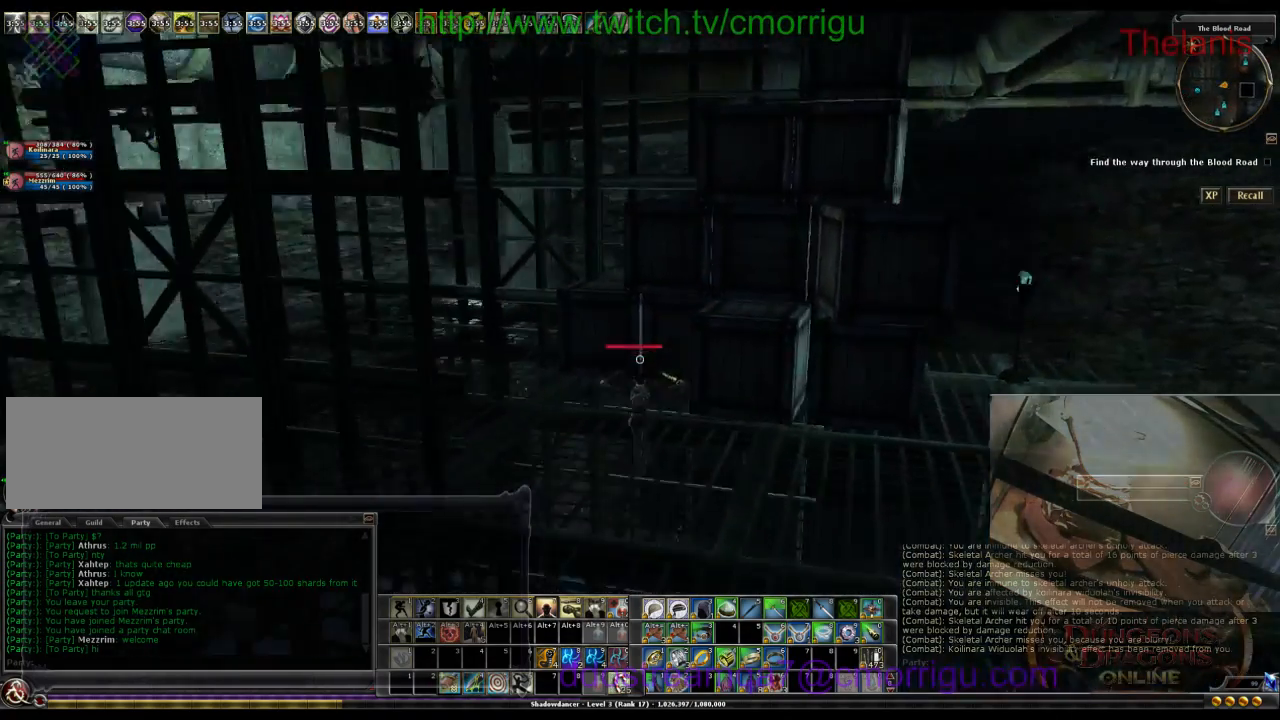
{"keys": ["w"], "events": []}
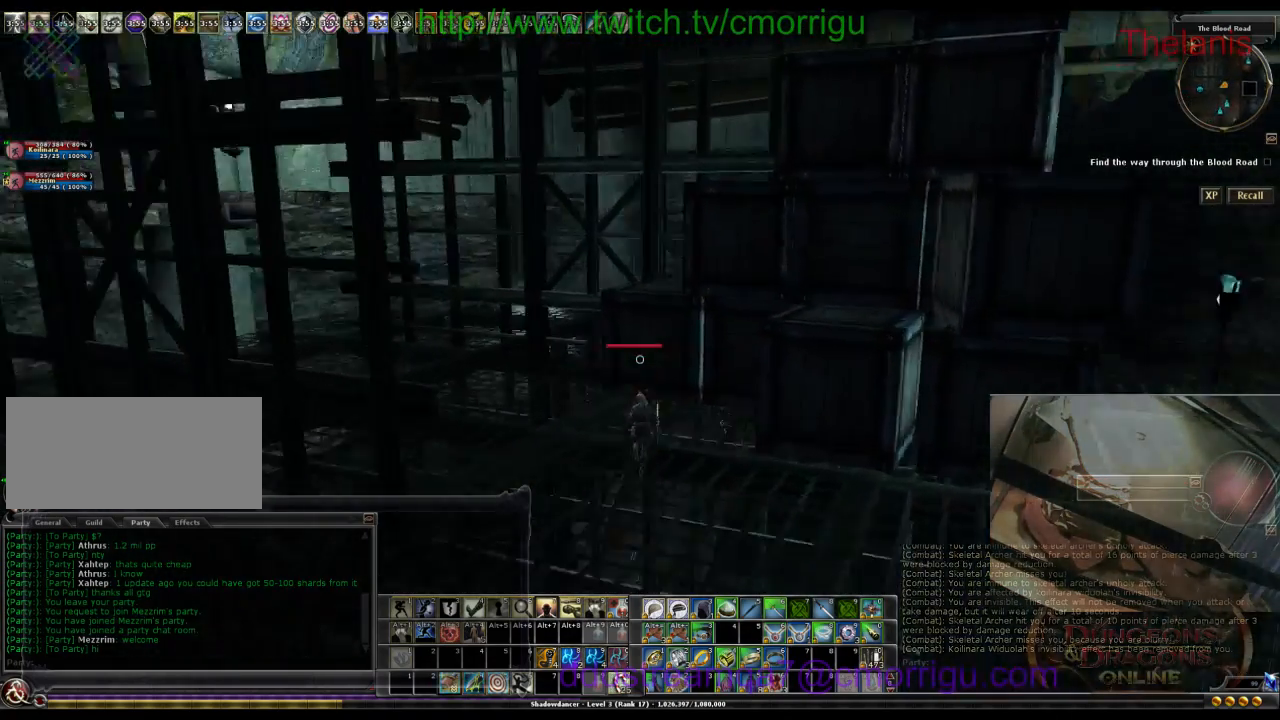
{"keys": ["space", "w"], "events": [[33, "space", "down"]]}
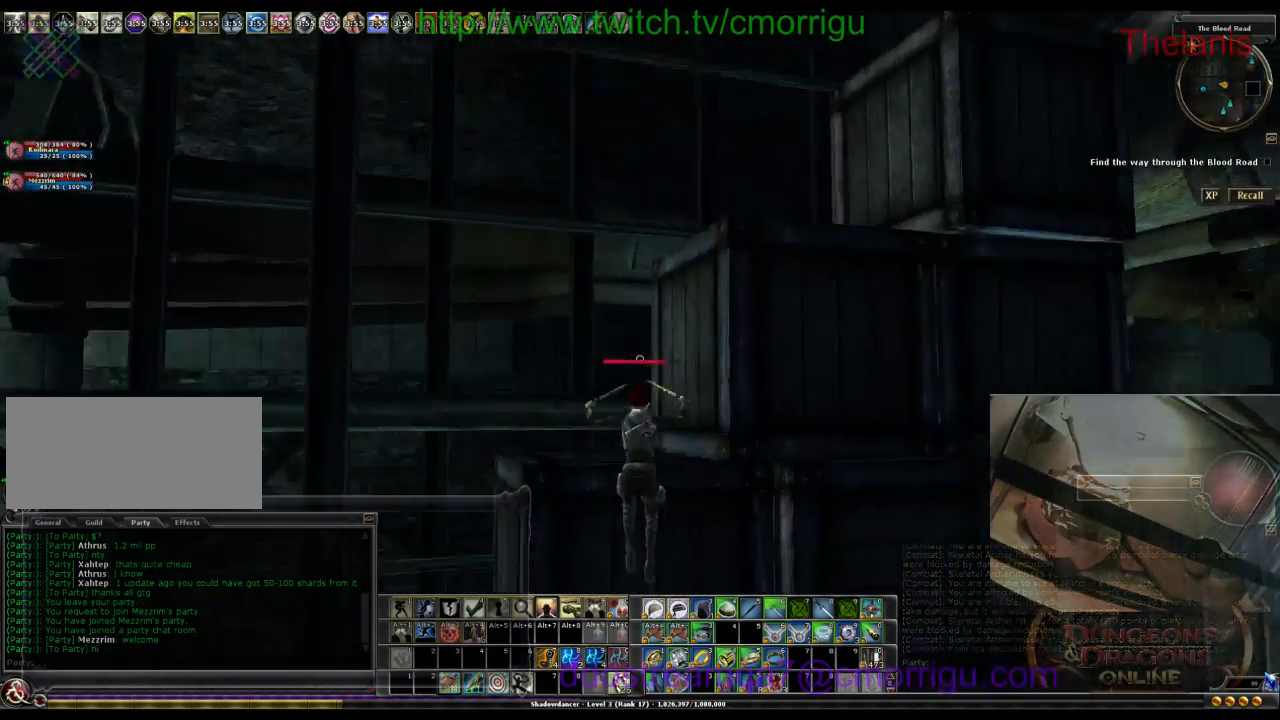
{"keys": ["w"], "events": [[333, "space", "up"]]}
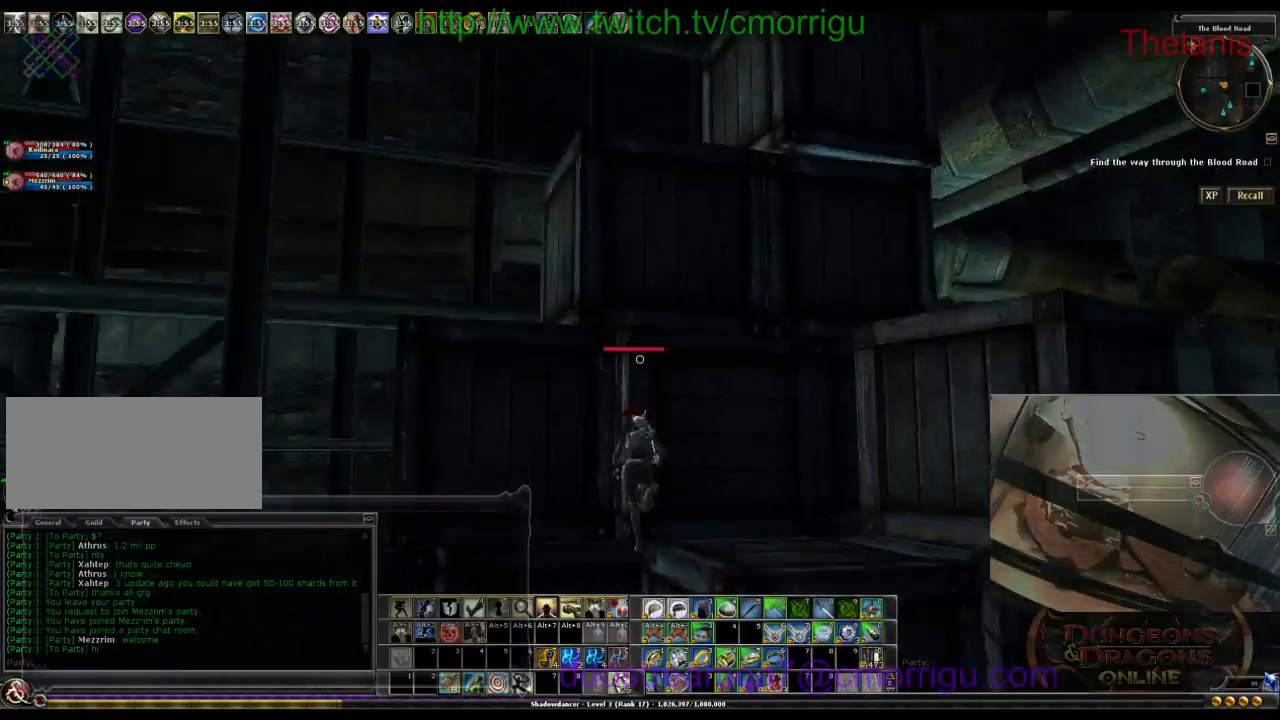
{"keys": ["space", "w"], "events": [[500, "space", "down"]]}
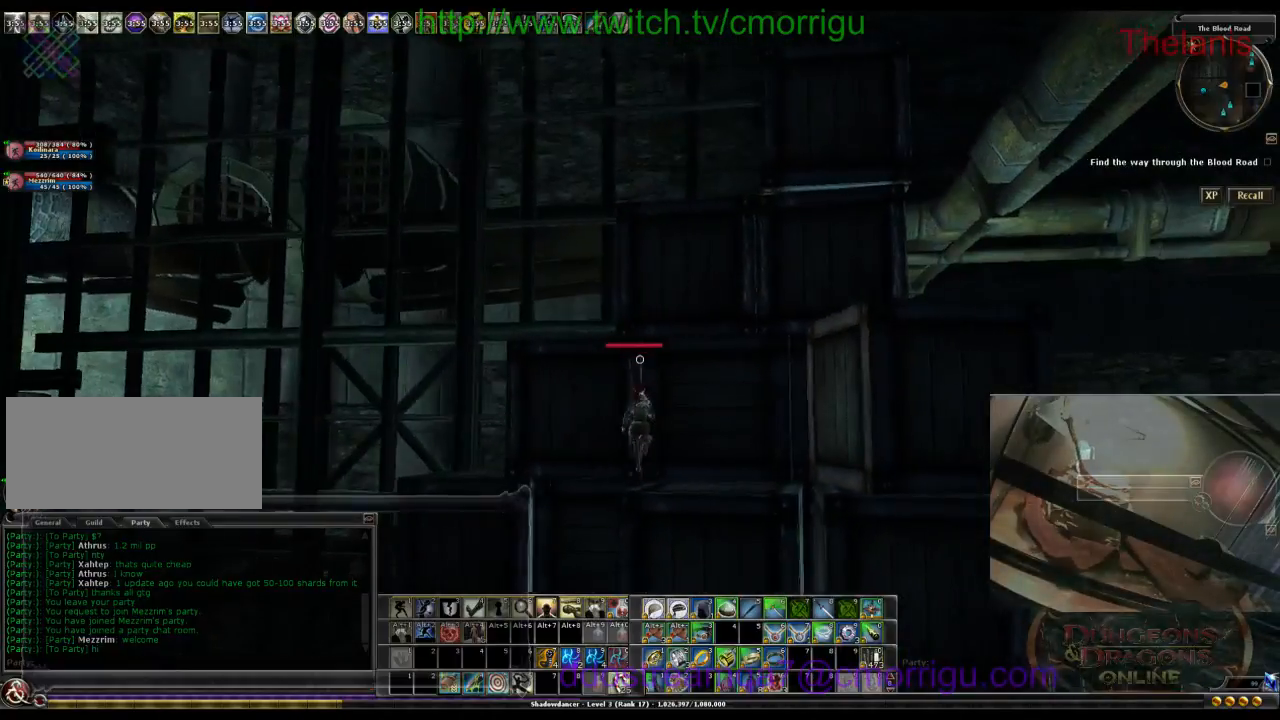
{"keys": ["space", "w"], "events": []}
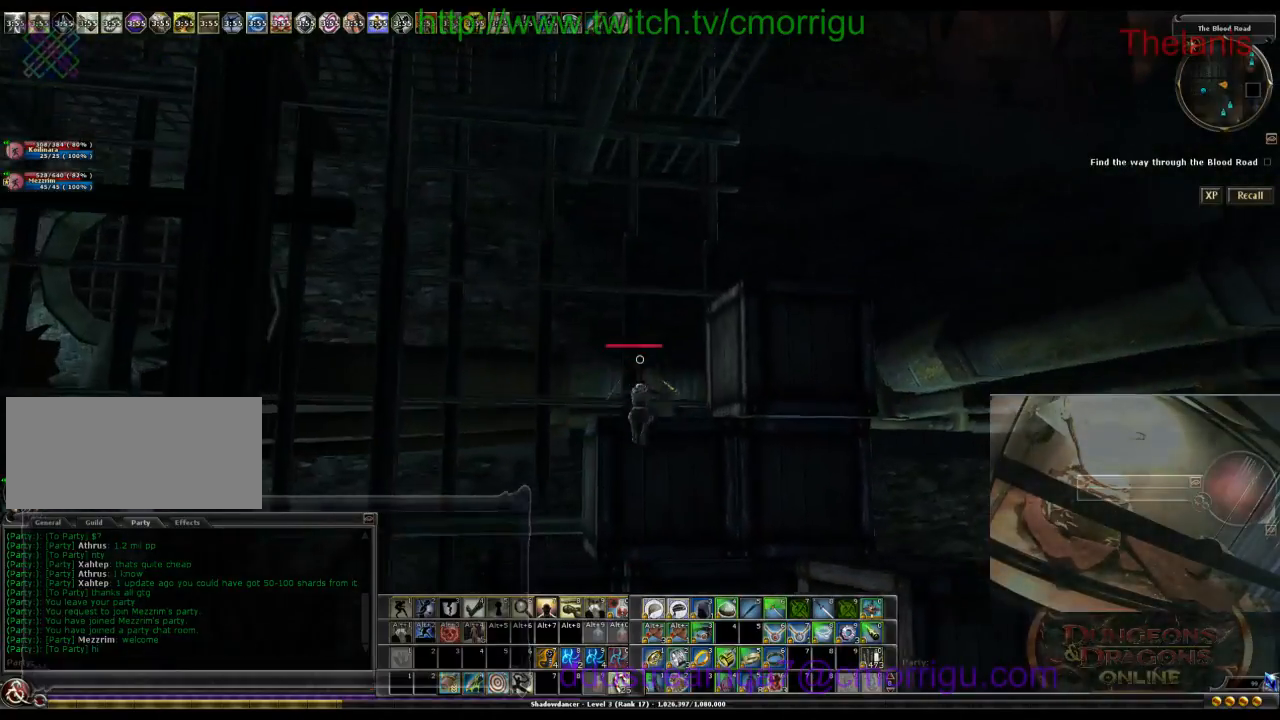
{"keys": ["w"], "events": [[200, "space", "up"]]}
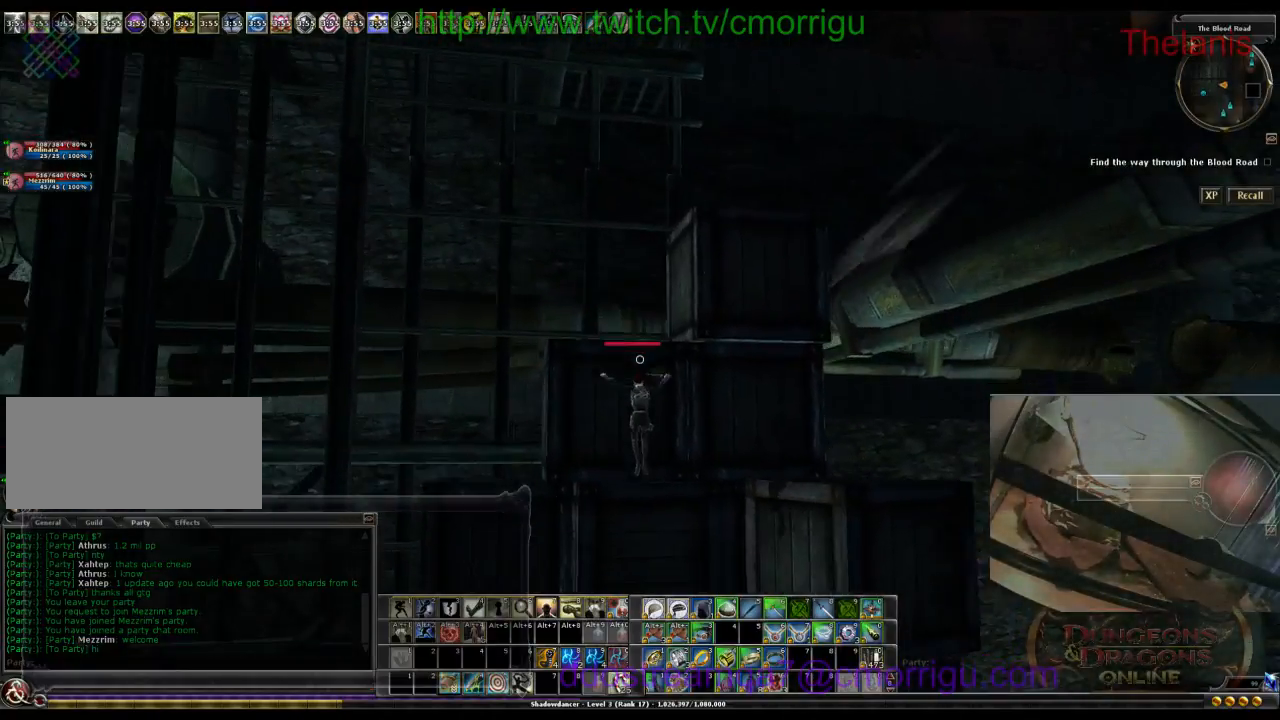
{"keys": ["w"], "events": []}
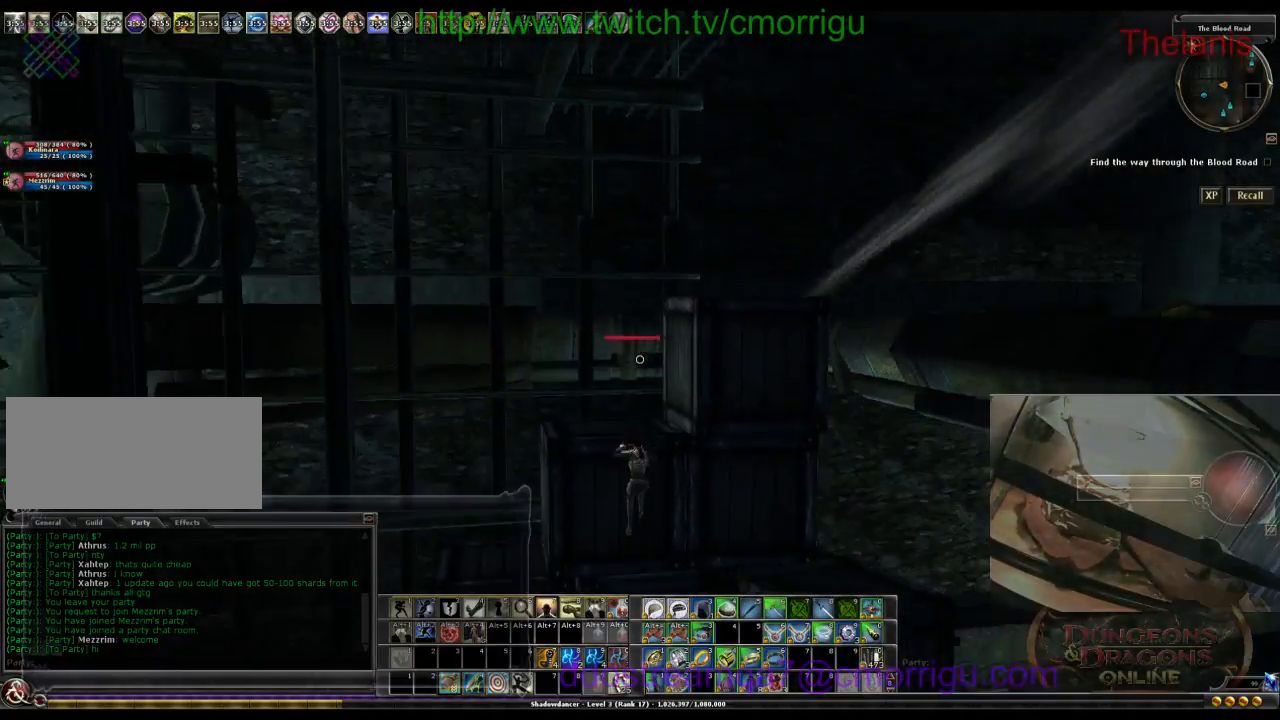
{"keys": [], "events": [[167, "w", "up"]]}
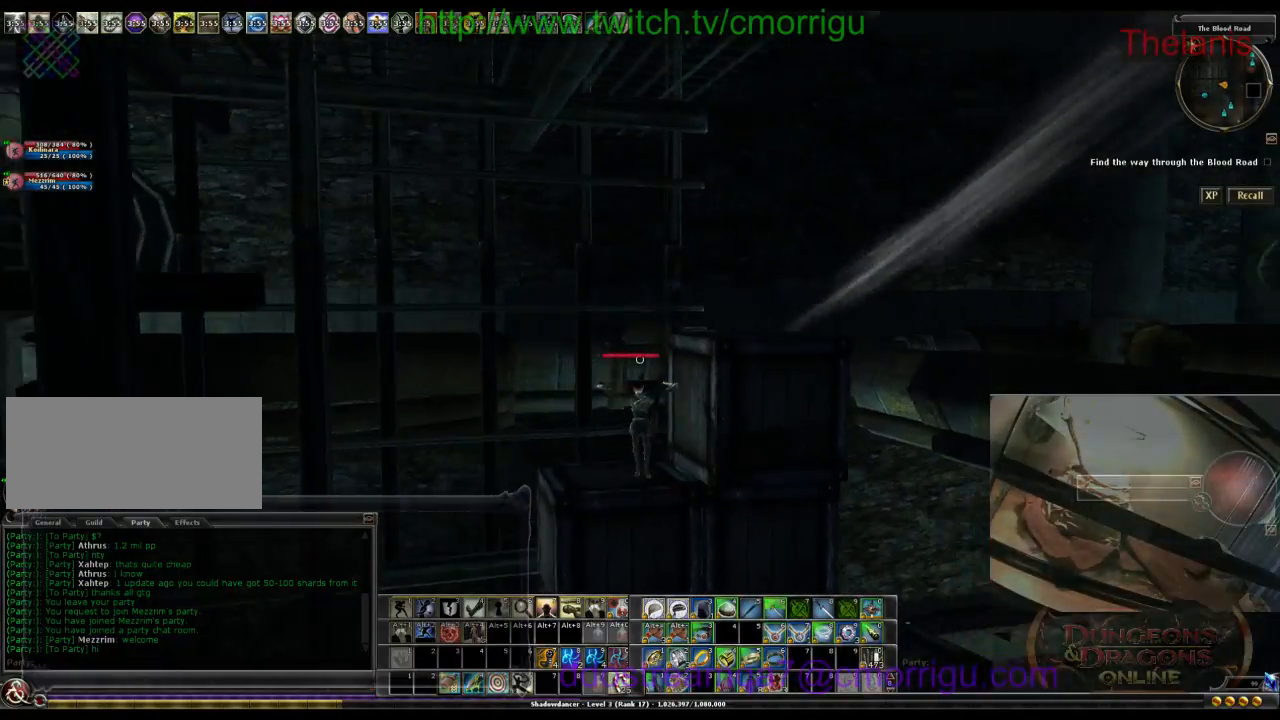
{"keys": ["w"], "events": [[267, "space", "down"], [300, "w", "down"], [500, "space", "up"]]}
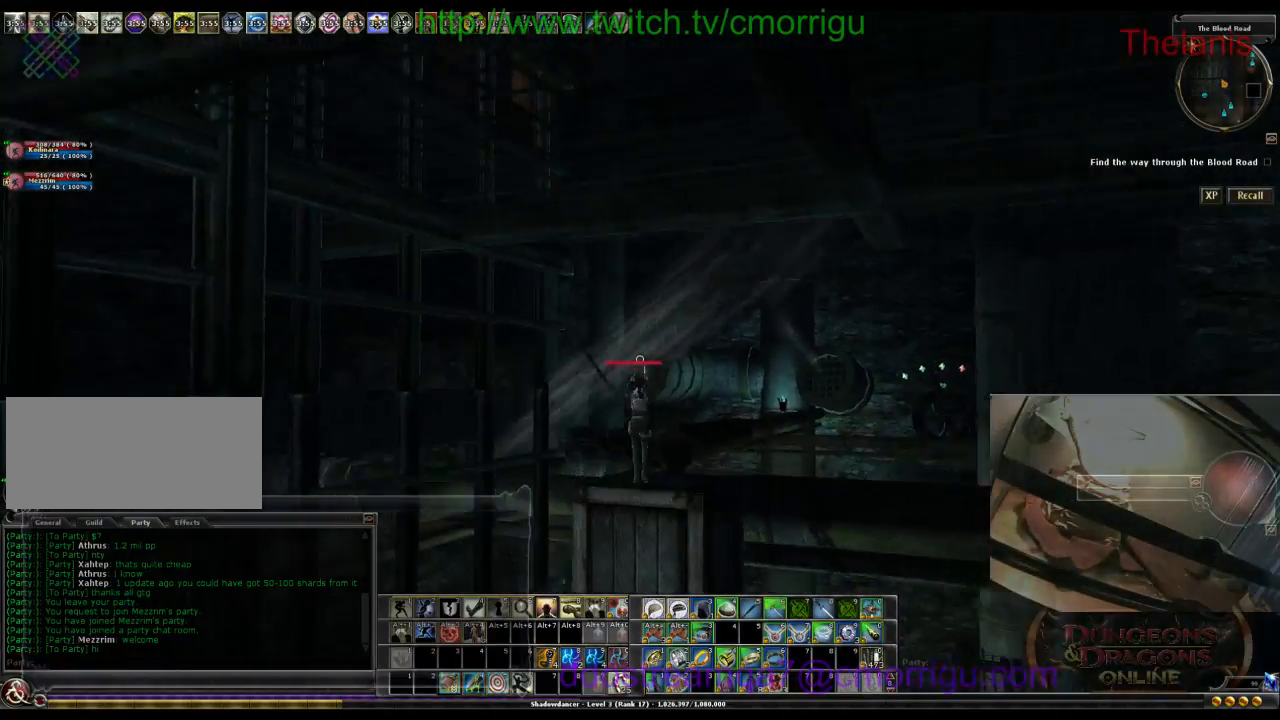
{"keys": [], "events": [[100, "w", "up"]]}
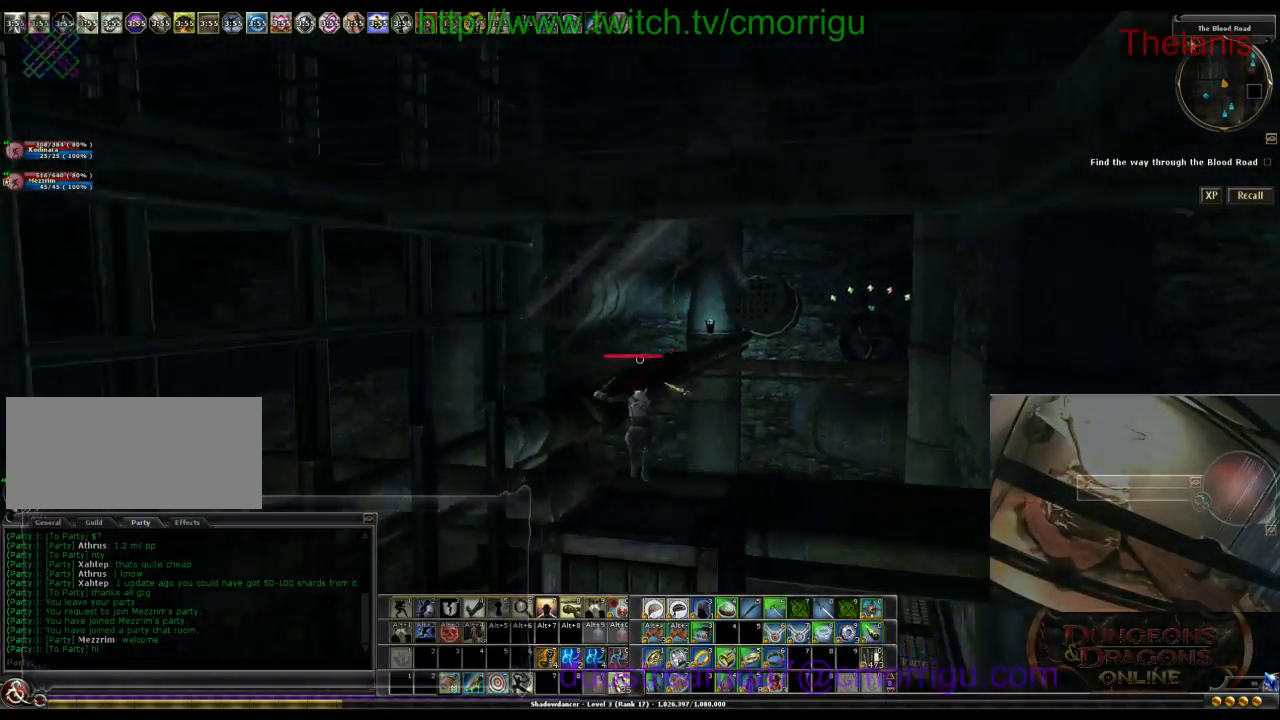
{"keys": [], "events": []}